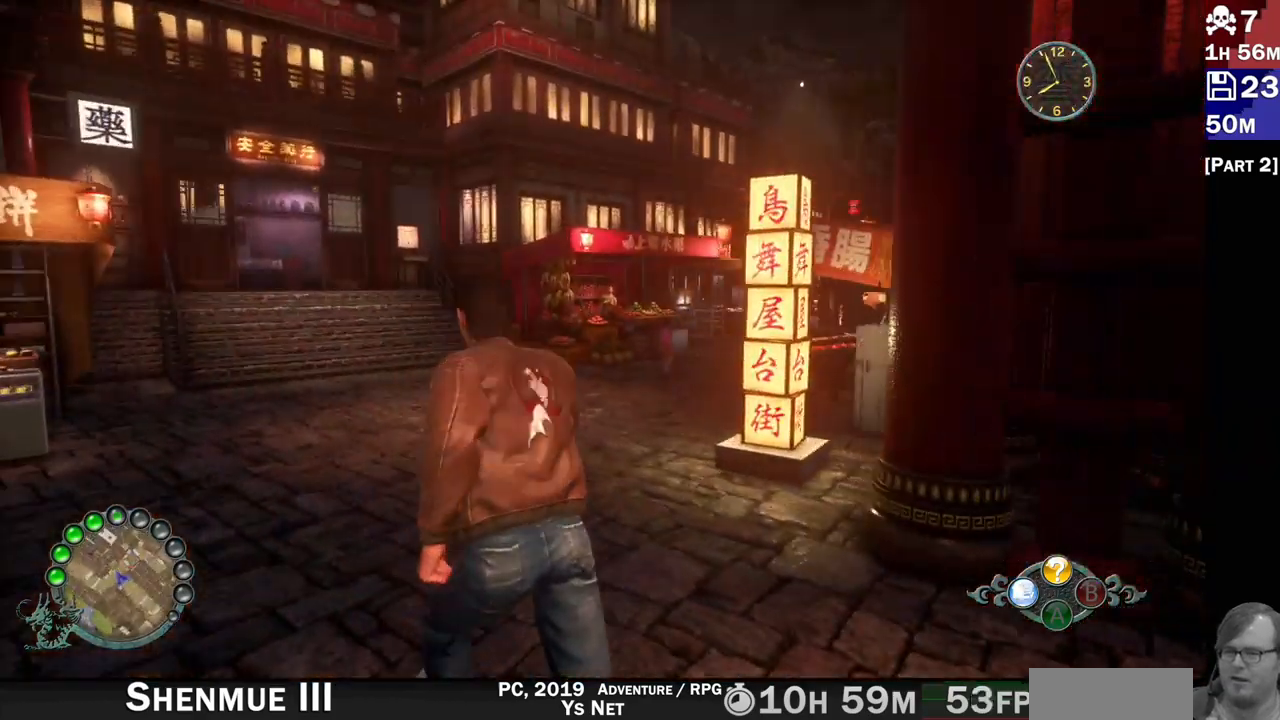
Gameplay with a controller (PlayStation layout); each line is a JSON object with the inputs held at the frame after it (dt_ms = milliseconds from this image to that frame). "events" lists button and stick changes between this image and that frame as [ms after this image, input, new state], when the widget could be followed in between. Not read: L3 R3.
{"dt_ms": 1000, "buttons": ["R2"], "left_stick": "up-left", "right_stick": "down-right"}
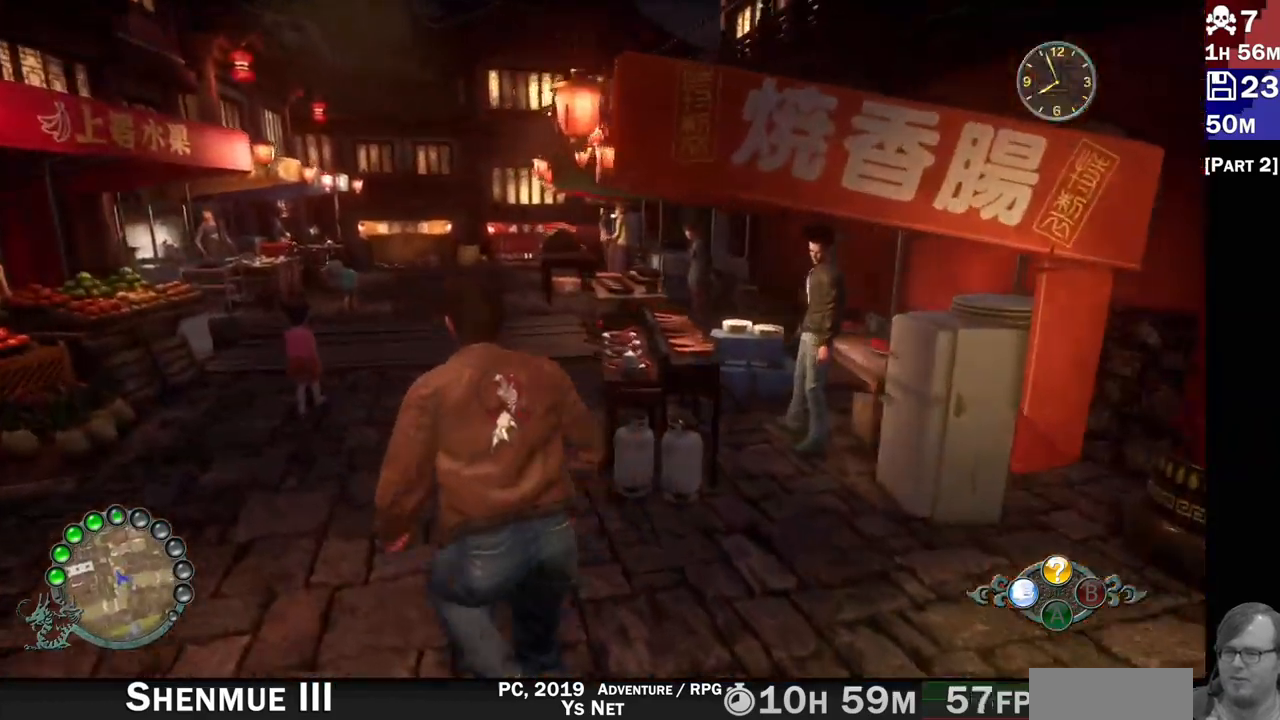
{"dt_ms": 500, "buttons": ["R2"], "left_stick": "up", "right_stick": "center", "events": [[50, "right_stick", "center"], [67, "R1", "down"], [117, "R1", "up"], [417, "left_stick", "up"]]}
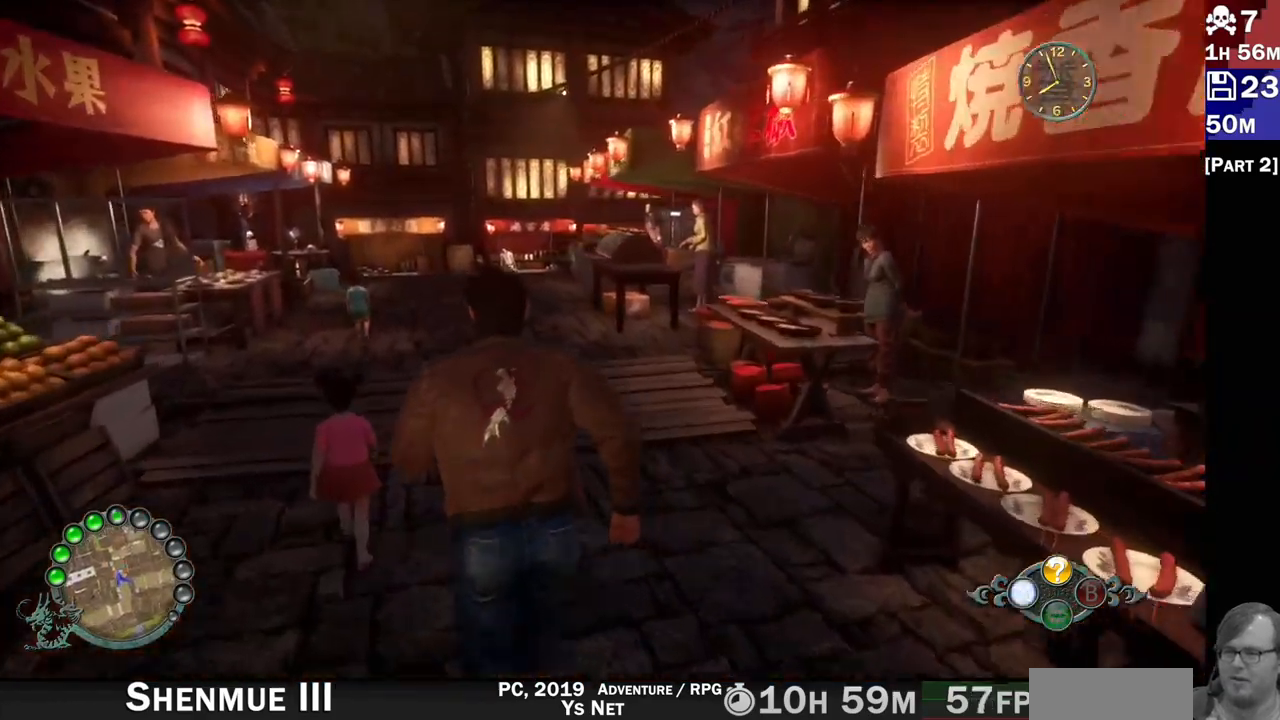
{"dt_ms": 1000, "buttons": ["R2"], "left_stick": "up-left", "right_stick": "down"}
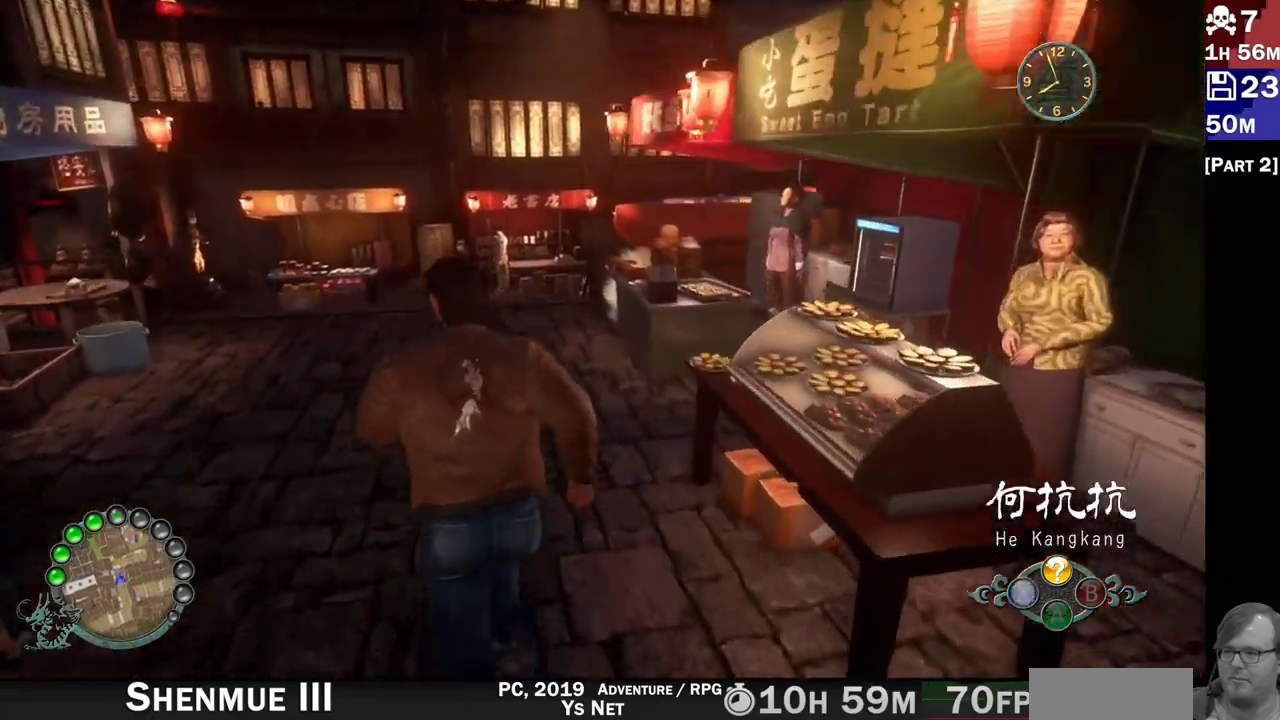
{"dt_ms": 500, "buttons": ["R2"], "left_stick": "up-left", "right_stick": "down-left", "events": [[83, "right_stick", "down-left"]]}
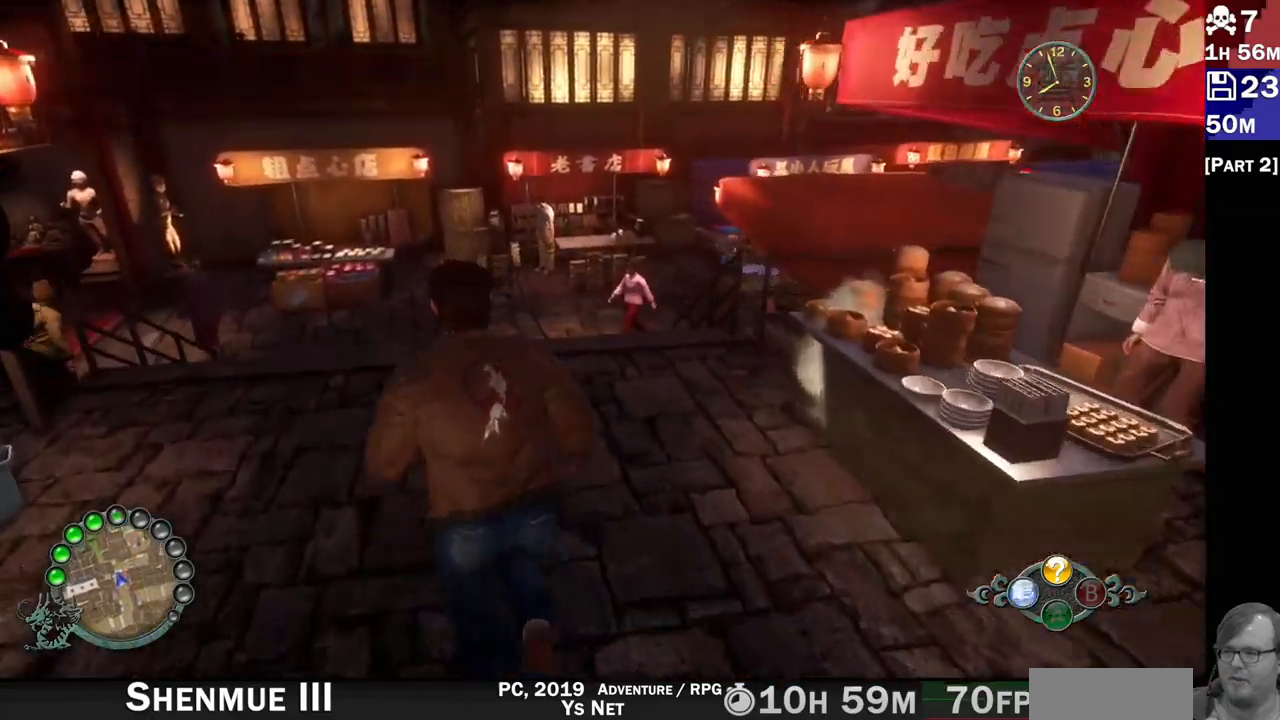
{"dt_ms": 500, "buttons": [], "left_stick": "up", "right_stick": "left"}
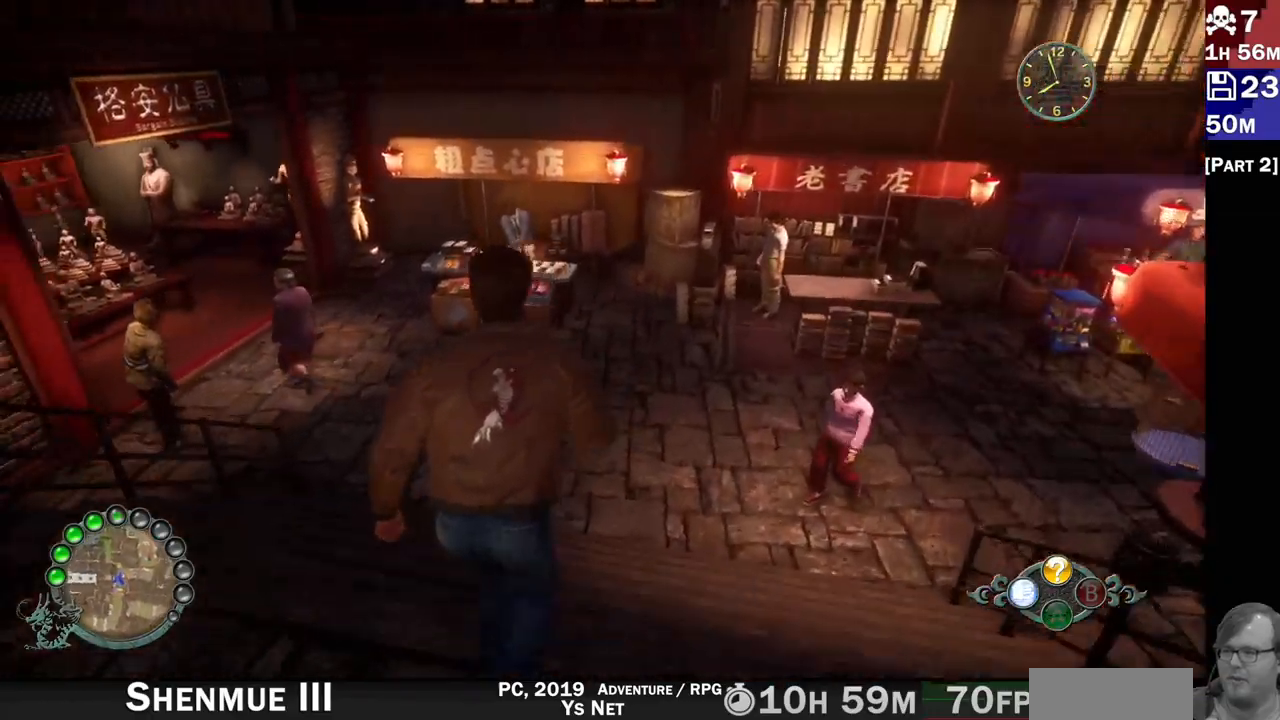
{"dt_ms": 500, "buttons": ["R2"], "left_stick": "up", "right_stick": "right", "events": [[83, "right_stick", "center"], [150, "right_stick", "right"], [233, "R2", "down"]]}
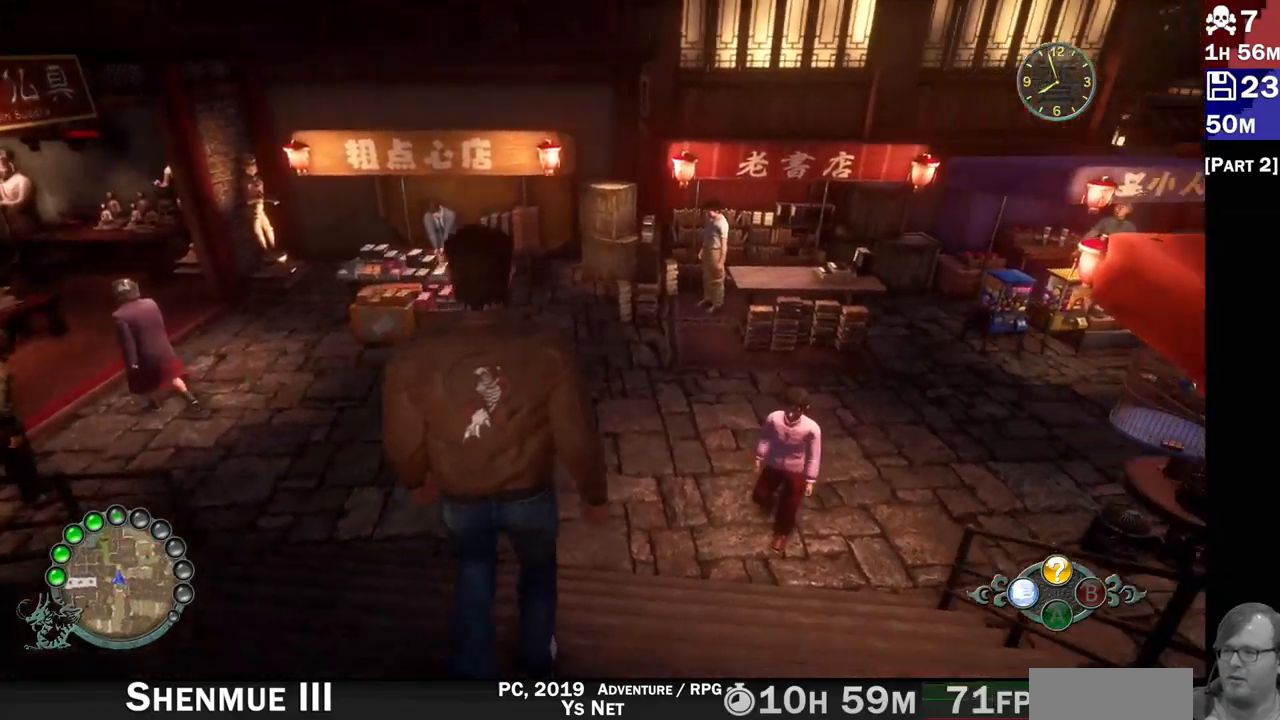
{"dt_ms": 1000, "buttons": ["R2"], "left_stick": "up", "right_stick": "right"}
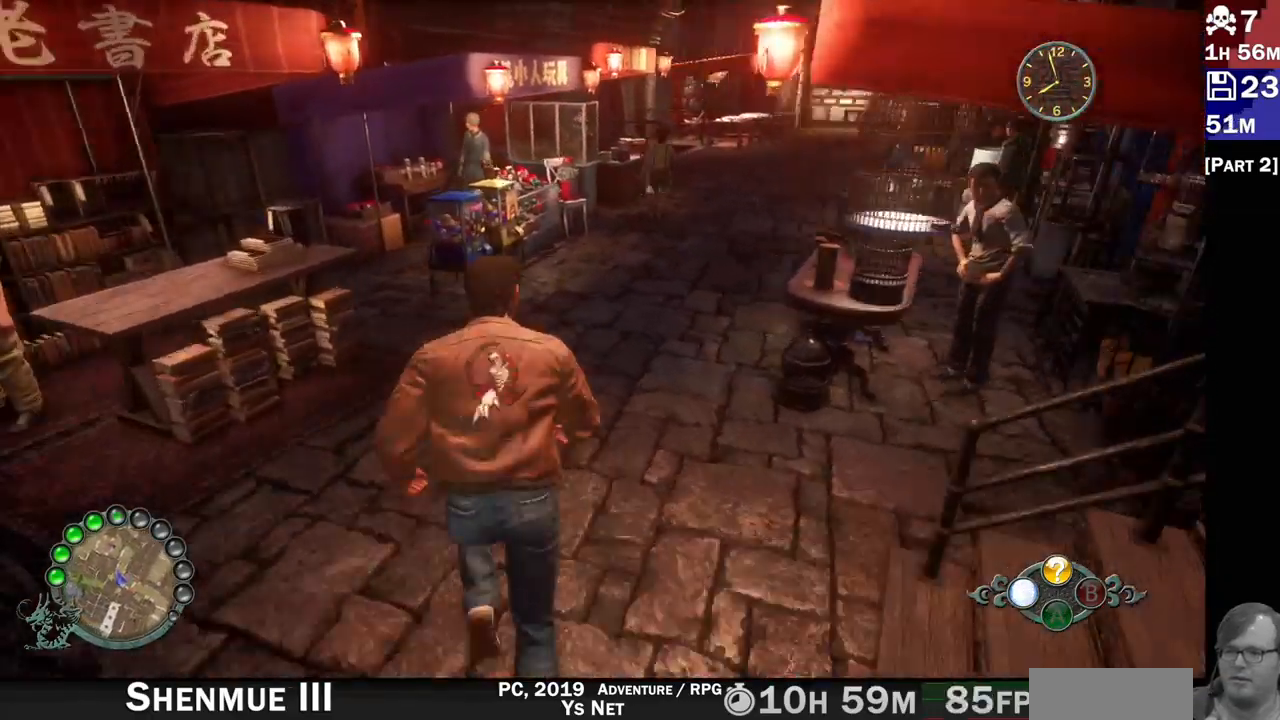
{"dt_ms": 500, "buttons": ["R2"], "left_stick": "up", "right_stick": "center", "events": [[350, "right_stick", "center"]]}
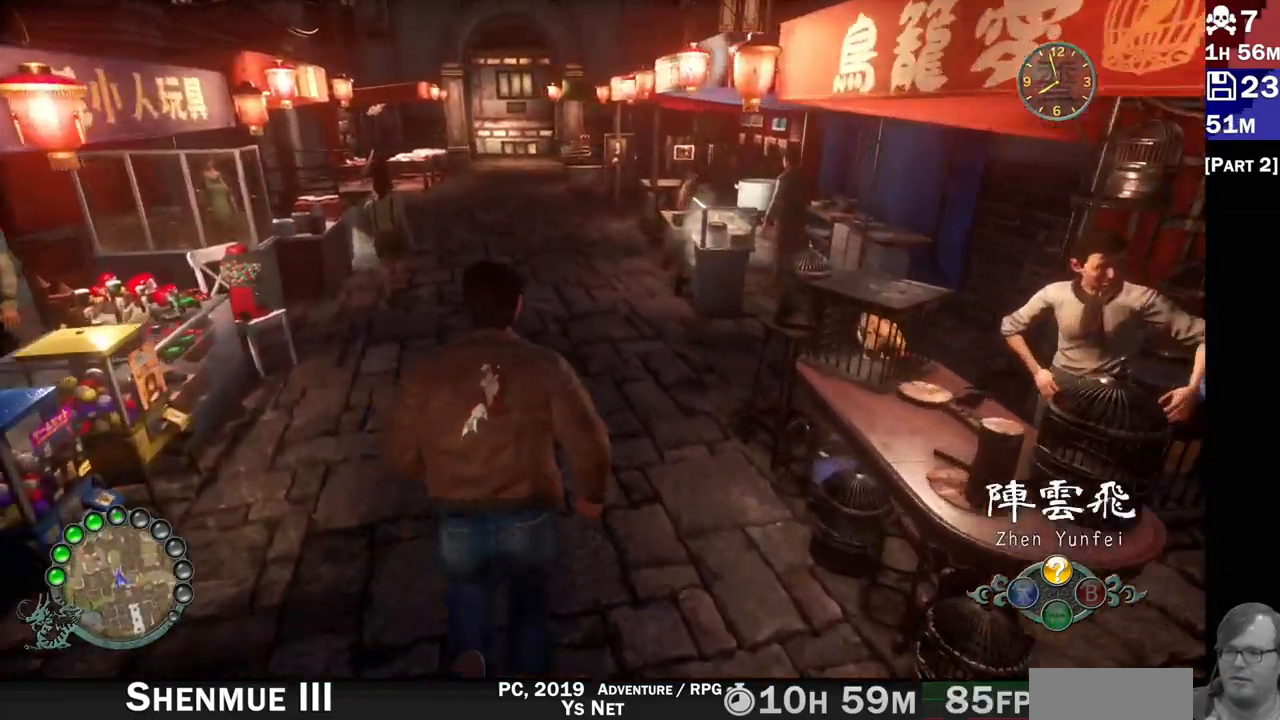
{"dt_ms": 500, "buttons": ["R2"], "left_stick": "up", "right_stick": "left", "events": [[467, "right_stick", "left"]]}
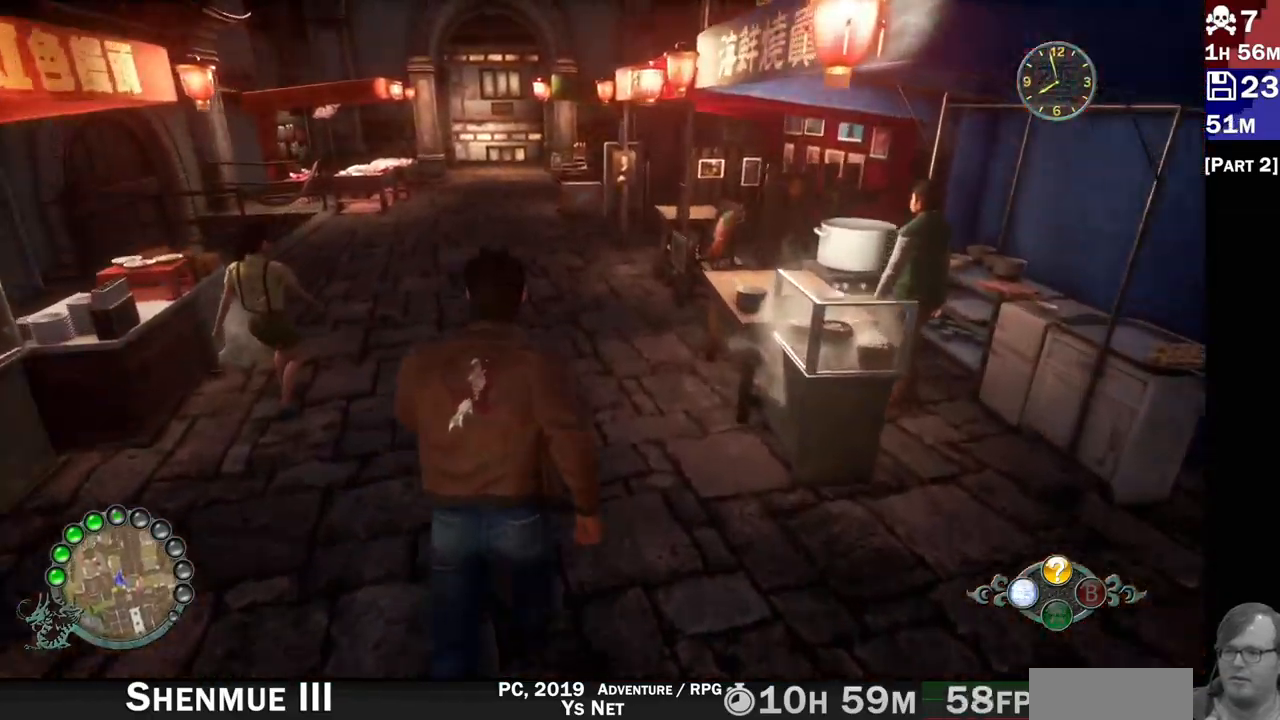
{"dt_ms": 500, "buttons": ["R2"], "left_stick": "up", "right_stick": "left", "events": []}
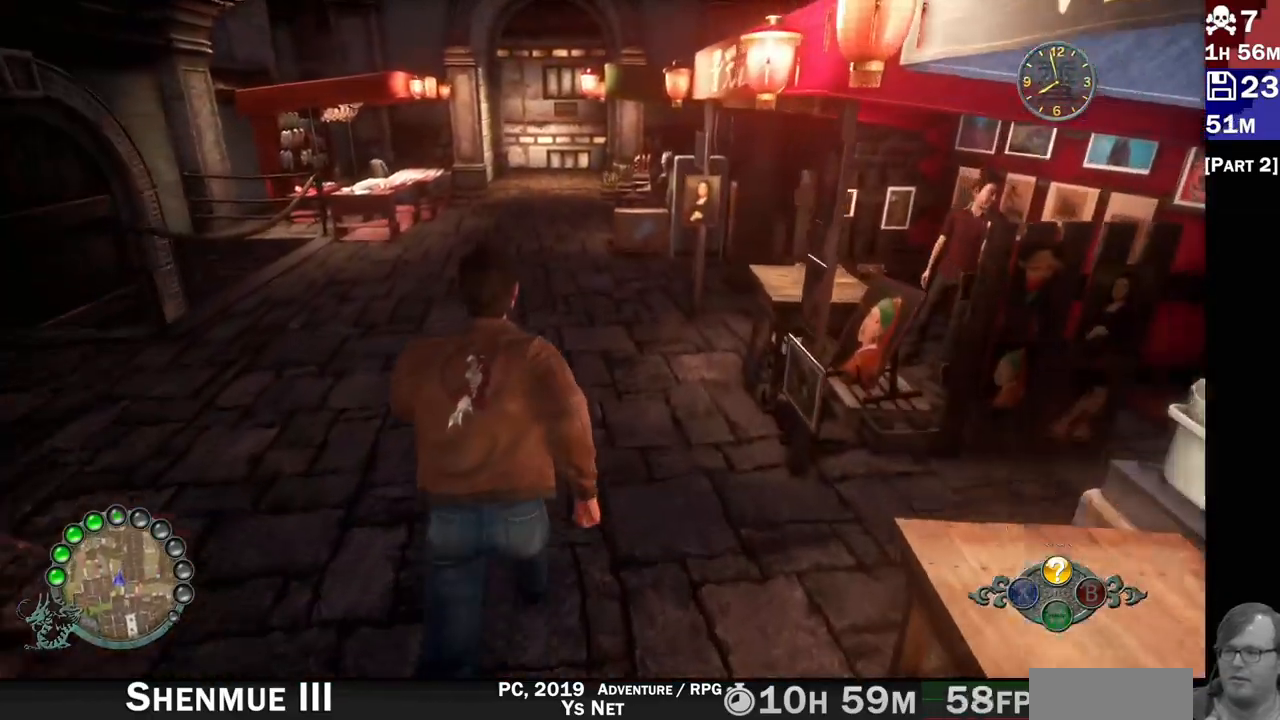
{"dt_ms": 500, "buttons": ["R2"], "left_stick": "up", "right_stick": "up"}
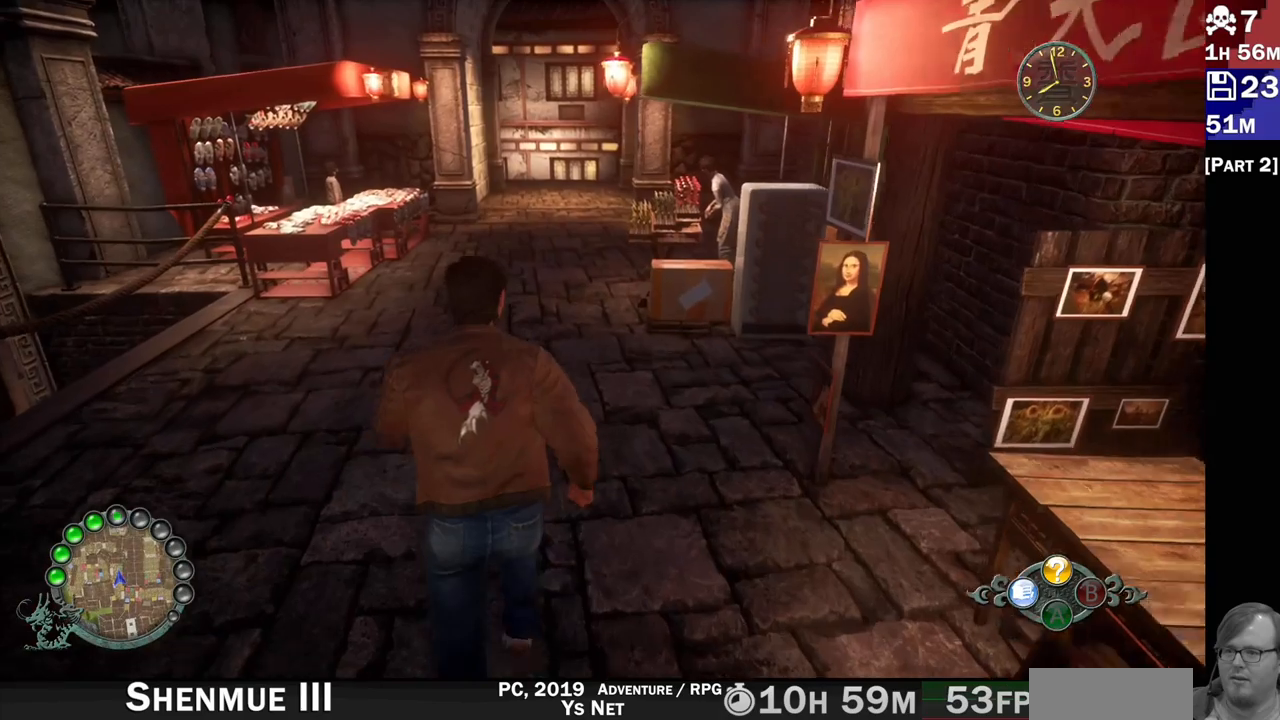
{"dt_ms": 500, "buttons": ["R2"], "left_stick": "up", "right_stick": "up", "events": []}
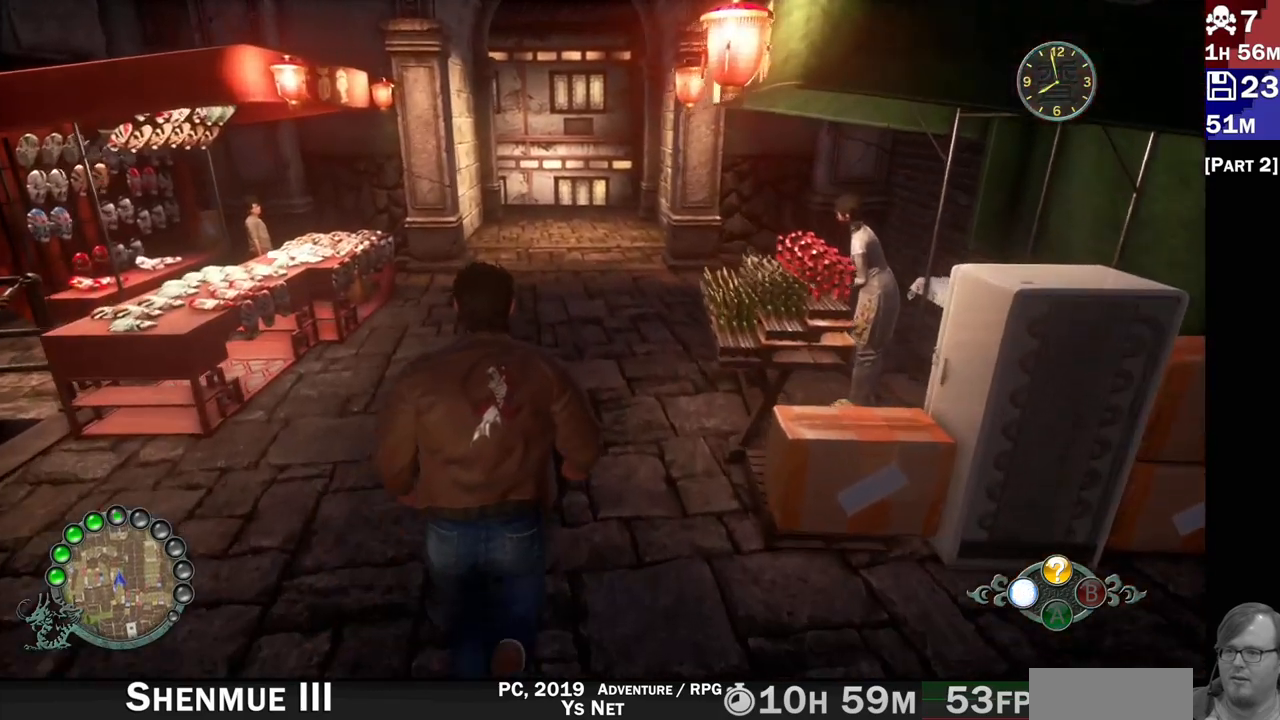
{"dt_ms": 500, "buttons": ["R2"], "left_stick": "up", "right_stick": "up", "events": []}
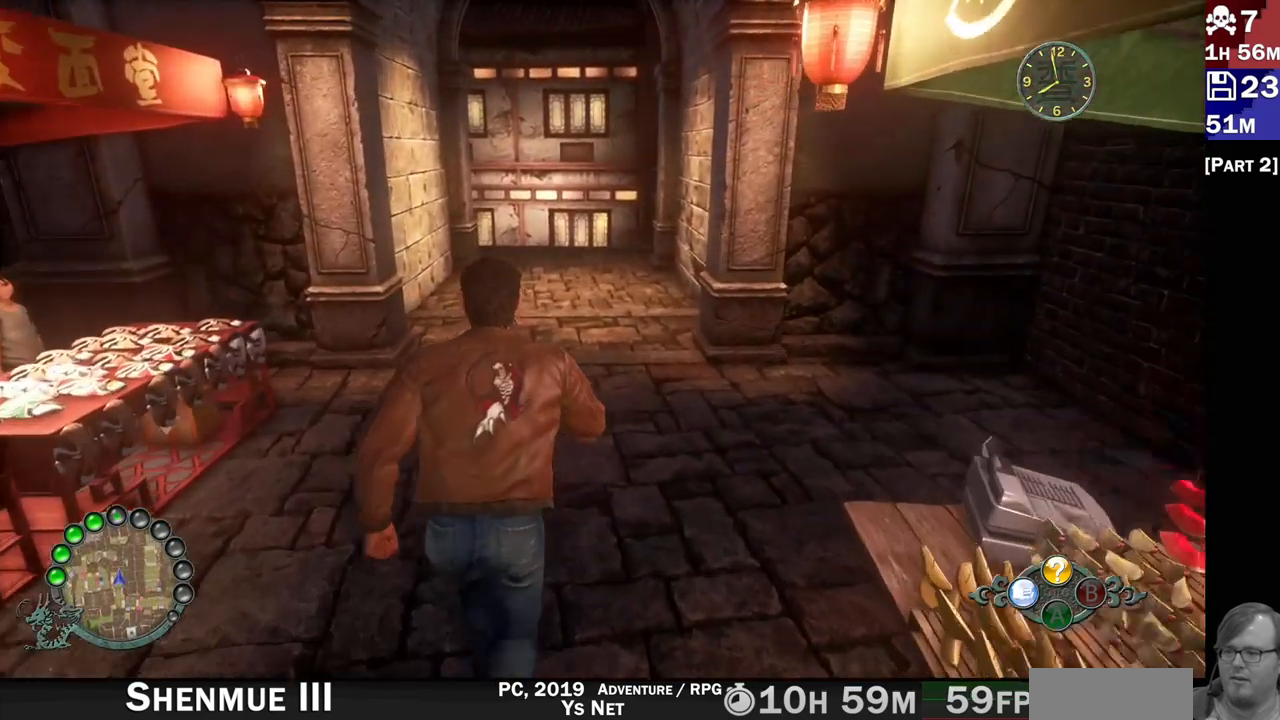
{"dt_ms": 500, "buttons": [], "left_stick": "center", "right_stick": "center", "events": [[50, "right_stick", "center"], [67, "R2", "up"], [200, "R1", "down"], [200, "left_stick", "center"], [333, "R1", "up"]]}
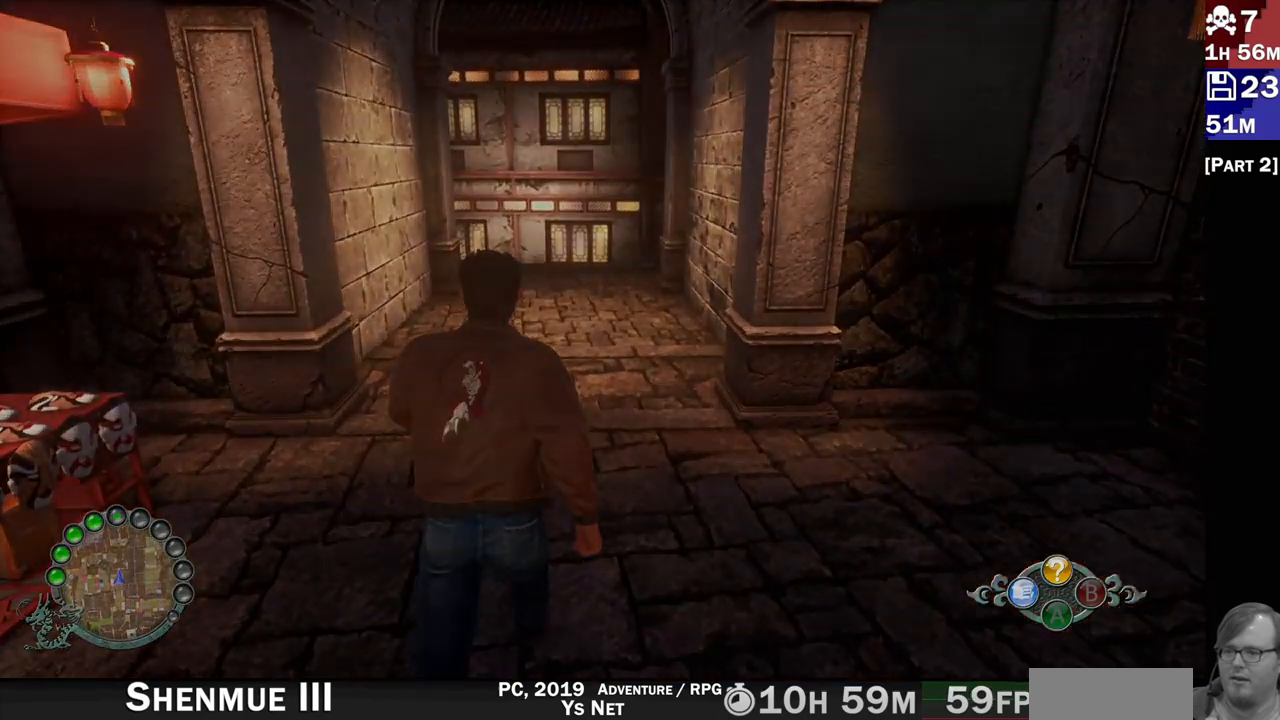
{"dt_ms": 500, "buttons": [], "left_stick": "center", "right_stick": "center", "events": []}
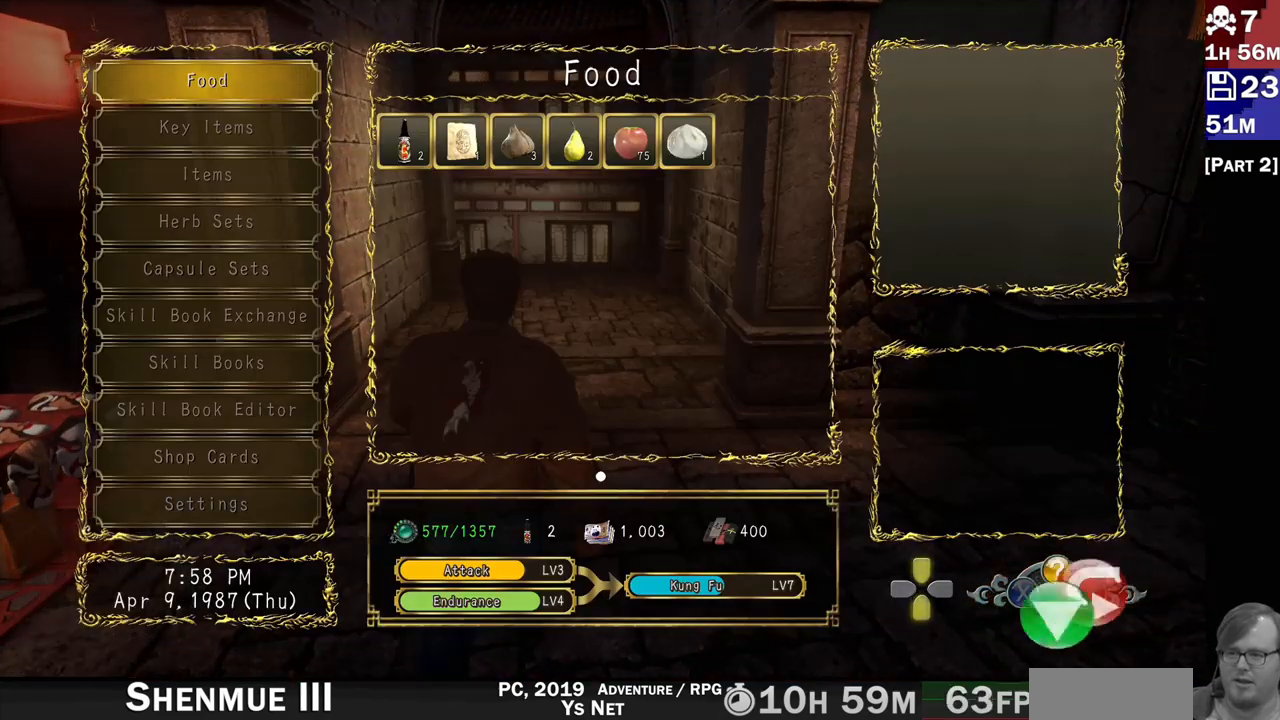
{"dt_ms": 500, "buttons": ["DPAD_RIGHT"], "left_stick": "center", "right_stick": "center", "events": [[183, "CROSS", "down"], [300, "CROSS", "up"], [467, "DPAD_RIGHT", "down"]]}
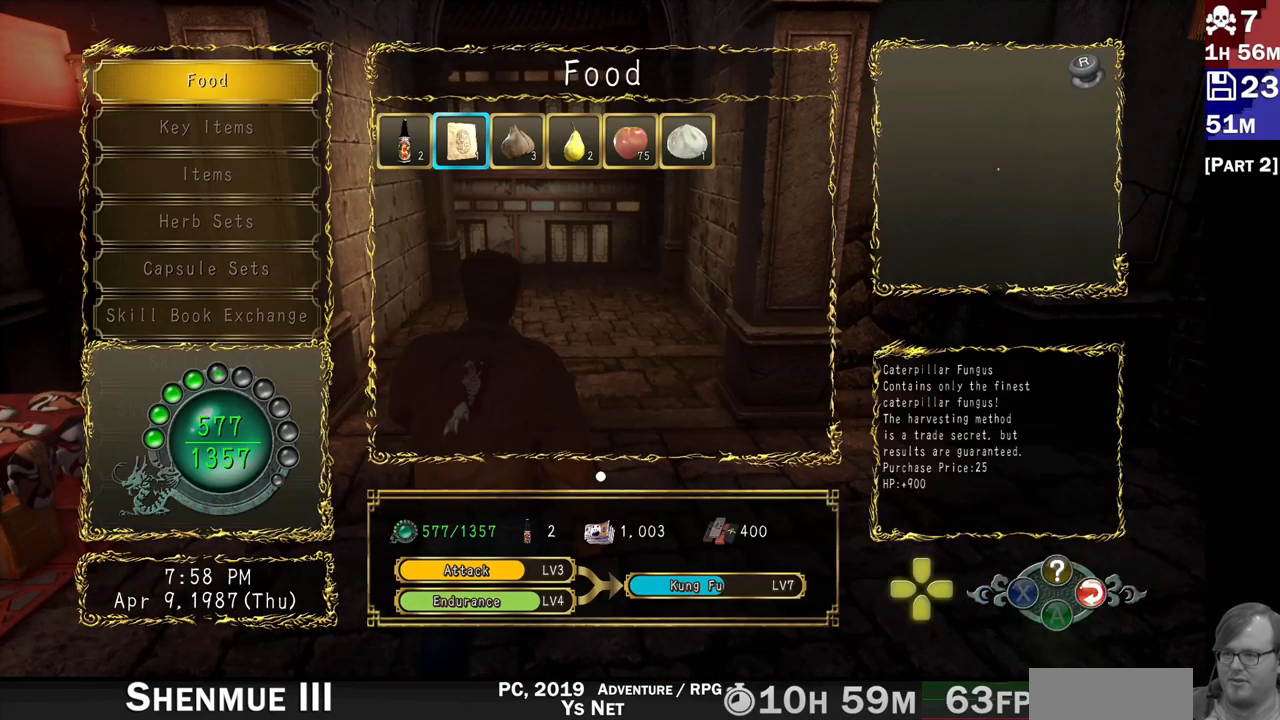
{"dt_ms": 500, "buttons": ["DPAD_RIGHT"], "left_stick": "center", "right_stick": "center", "events": [[50, "DPAD_RIGHT", "up"], [267, "DPAD_RIGHT", "down"], [350, "DPAD_RIGHT", "up"], [450, "DPAD_RIGHT", "down"]]}
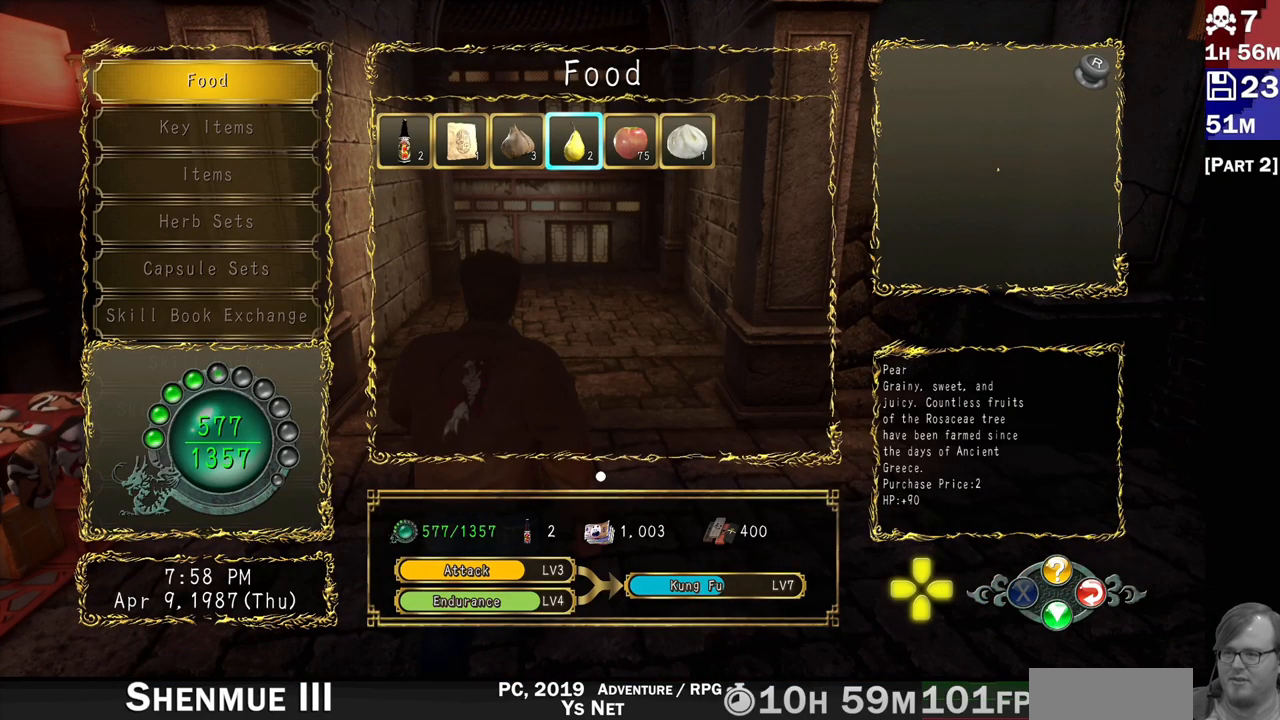
{"dt_ms": 500, "buttons": [], "left_stick": "center", "right_stick": "center", "events": [[17, "DPAD_RIGHT", "up"], [83, "DPAD_RIGHT", "down"], [167, "DPAD_RIGHT", "up"], [267, "CROSS", "down"], [350, "CROSS", "up"]]}
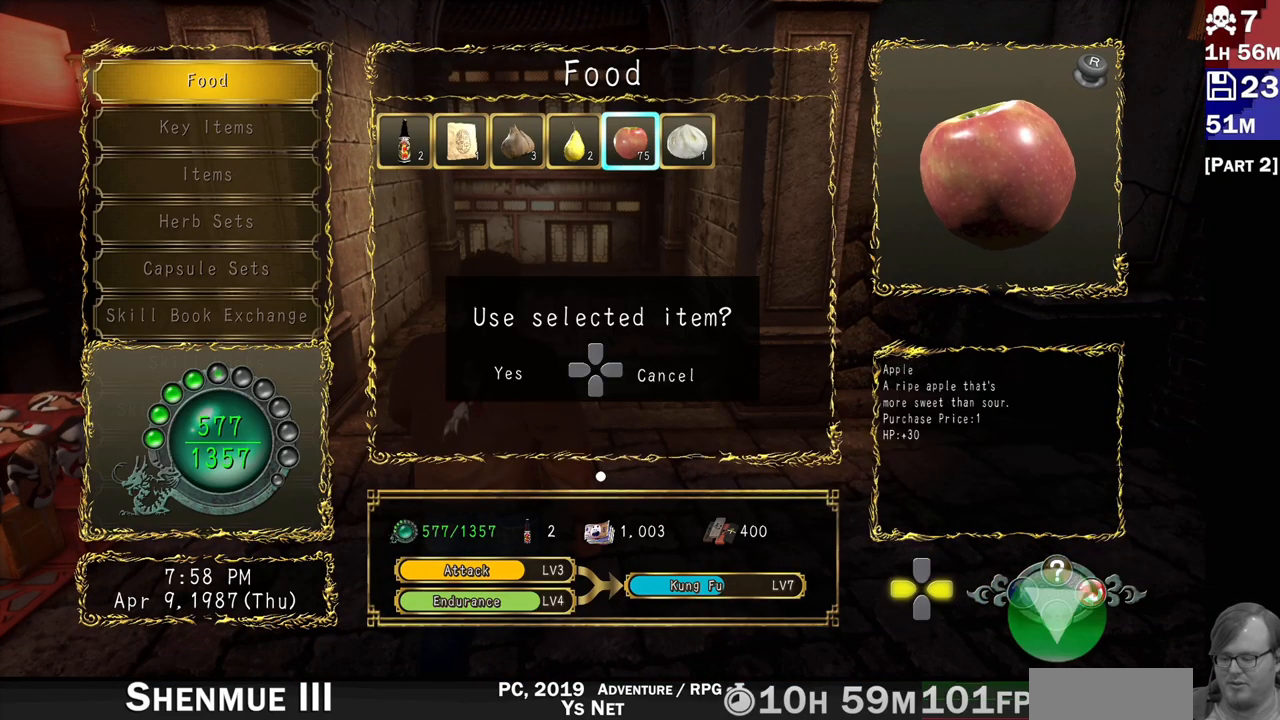
{"dt_ms": 500, "buttons": [], "left_stick": "center", "right_stick": "center", "events": [[467, "DPAD_LEFT", "down"], [483, "DPAD_LEFT", "up"]]}
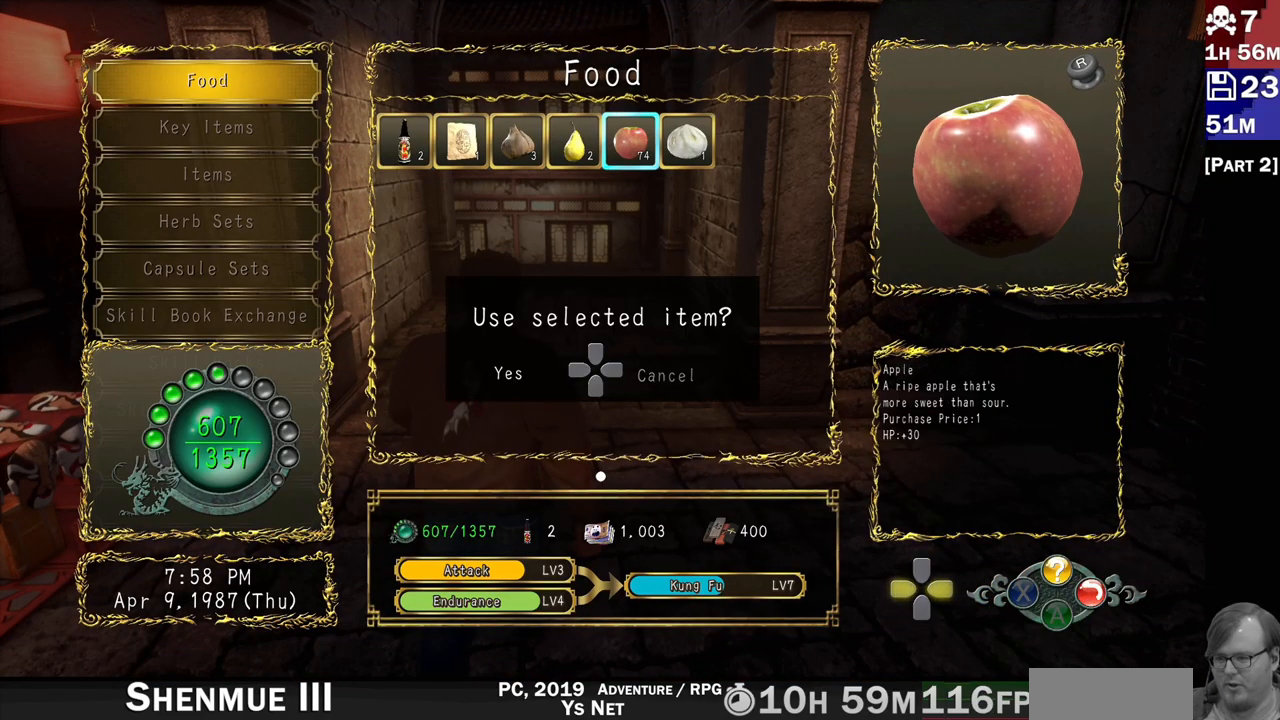
{"dt_ms": 500, "buttons": ["DPAD_LEFT"], "left_stick": "center", "right_stick": "center", "events": [[133, "DPAD_LEFT", "down"], [167, "DPAD_LEFT", "up"], [217, "DPAD_LEFT", "down"], [267, "DPAD_LEFT", "up"], [317, "DPAD_LEFT", "down"], [350, "DPAD_LEFT", "up"], [417, "DPAD_LEFT", "down"], [450, "DPAD_LEFT", "up"], [500, "DPAD_LEFT", "down"]]}
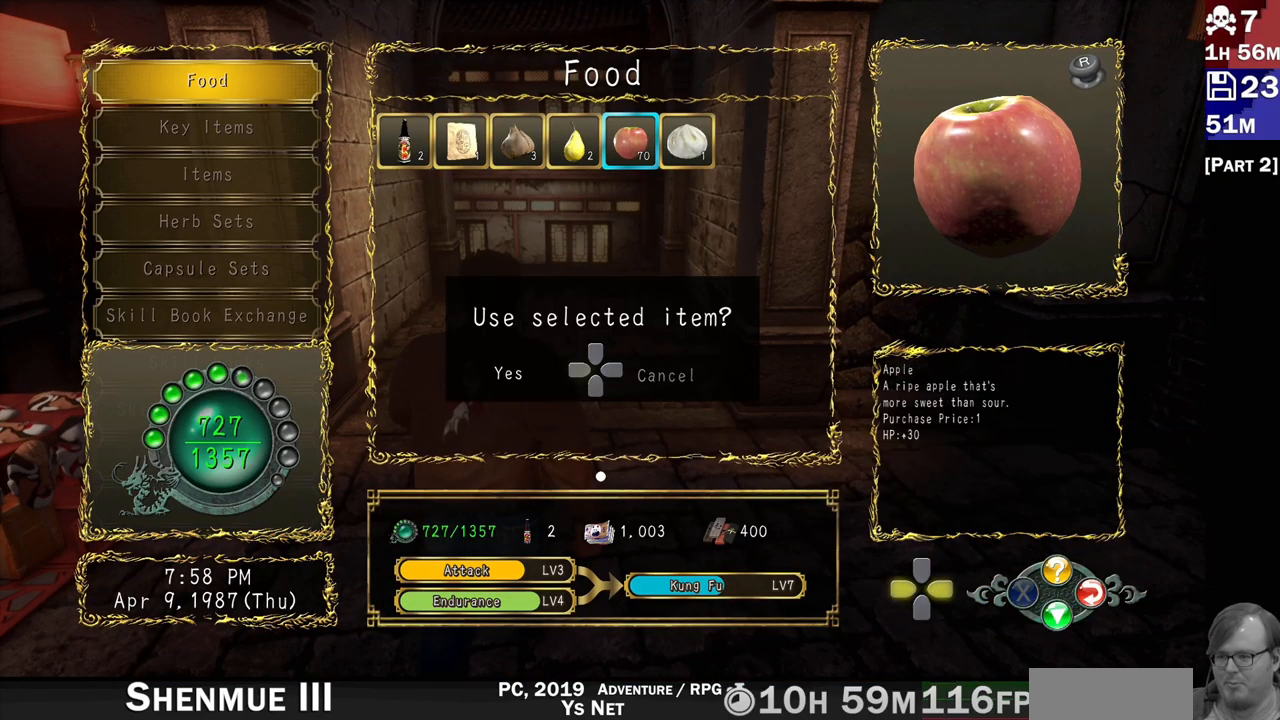
{"dt_ms": 500, "buttons": [], "left_stick": "center", "right_stick": "center", "events": [[33, "DPAD_LEFT", "up"], [100, "DPAD_LEFT", "down"], [133, "DPAD_LEFT", "up"], [183, "DPAD_LEFT", "down"], [217, "DPAD_LEFT", "up"], [267, "DPAD_LEFT", "down"], [300, "DPAD_LEFT", "up"], [350, "DPAD_LEFT", "down"], [383, "DPAD_LEFT", "up"], [433, "DPAD_LEFT", "down"], [467, "DPAD_LEFT", "up"]]}
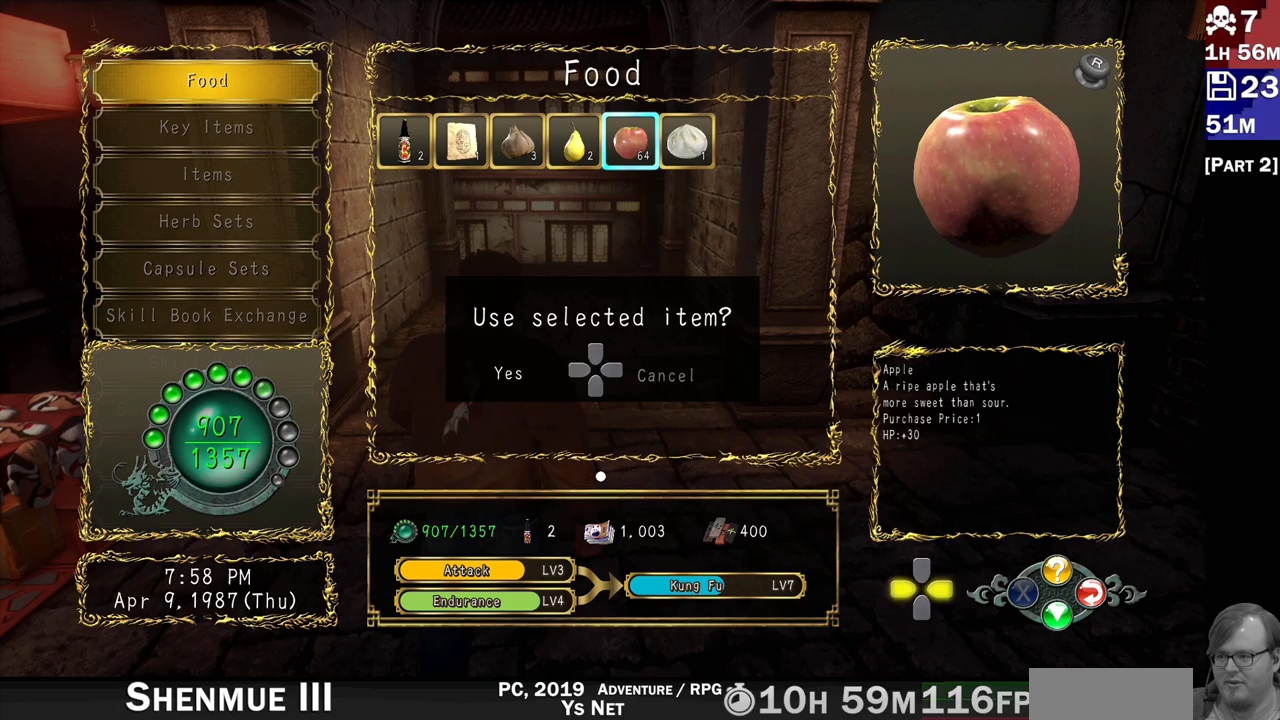
{"dt_ms": 500, "buttons": [], "left_stick": "center", "right_stick": "center", "events": [[17, "DPAD_LEFT", "down"], [50, "DPAD_LEFT", "up"], [117, "DPAD_LEFT", "down"], [150, "DPAD_LEFT", "up"], [200, "DPAD_LEFT", "down"], [233, "DPAD_LEFT", "up"], [283, "DPAD_LEFT", "down"], [317, "DPAD_LEFT", "up"], [367, "DPAD_LEFT", "down"], [400, "DPAD_LEFT", "up"], [450, "DPAD_LEFT", "down"], [483, "DPAD_LEFT", "up"]]}
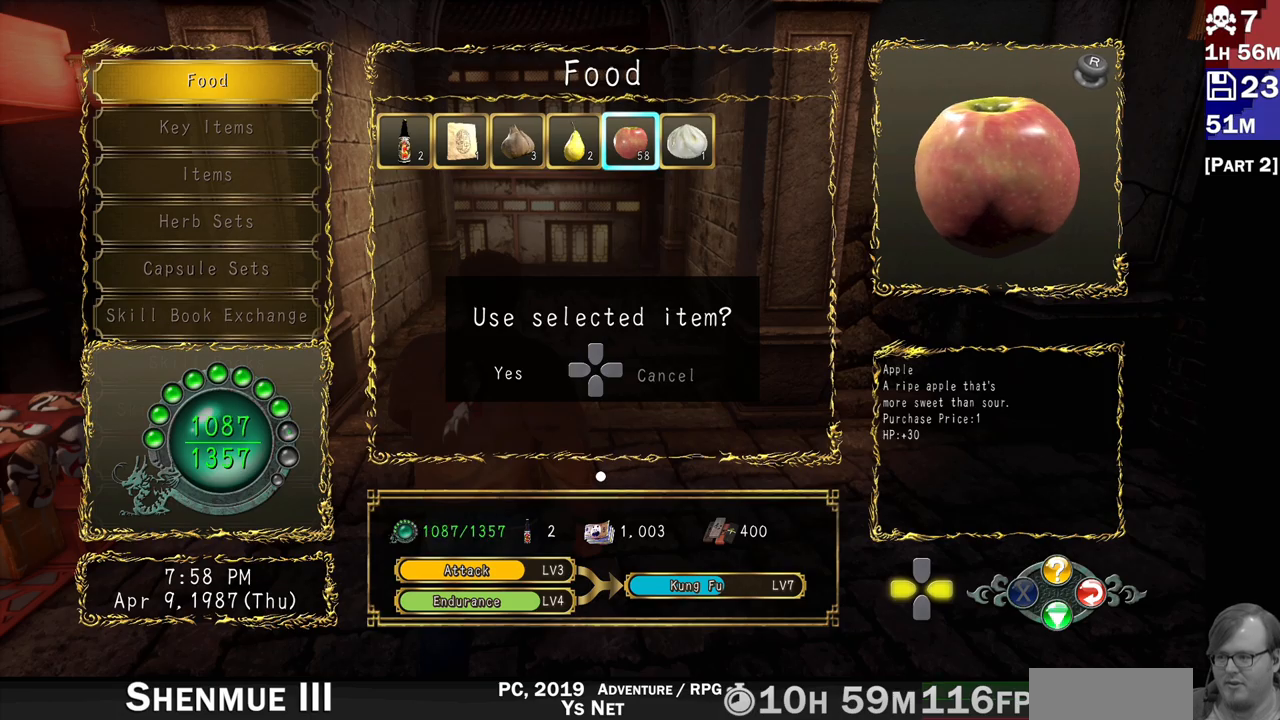
{"dt_ms": 500, "buttons": [], "left_stick": "center", "right_stick": "center", "events": [[33, "DPAD_LEFT", "down"], [67, "DPAD_LEFT", "up"], [117, "DPAD_LEFT", "down"], [150, "DPAD_LEFT", "up"], [200, "DPAD_LEFT", "down"], [233, "DPAD_LEFT", "up"], [283, "DPAD_LEFT", "down"], [317, "DPAD_LEFT", "up"], [367, "DPAD_LEFT", "down"], [417, "DPAD_LEFT", "up"], [467, "DPAD_LEFT", "down"], [500, "DPAD_LEFT", "up"]]}
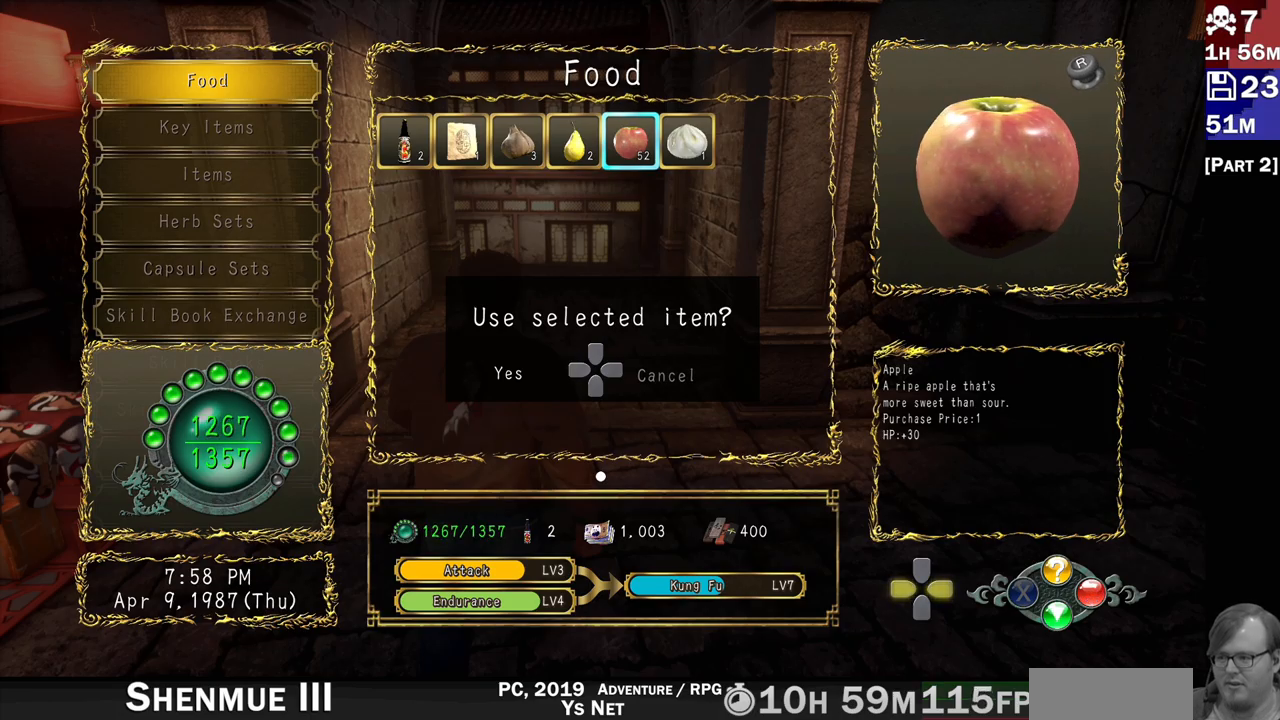
{"dt_ms": 500, "buttons": [], "left_stick": "center", "right_stick": "center", "events": [[33, "DPAD_LEFT", "down"], [67, "DPAD_LEFT", "up"], [117, "DPAD_LEFT", "down"], [150, "DPAD_LEFT", "up"], [217, "DPAD_LEFT", "down"], [233, "DPAD_LEFT", "up"], [283, "DPAD_LEFT", "down"], [300, "DPAD_LEFT", "up"], [350, "DPAD_LEFT", "down"], [383, "DPAD_LEFT", "up"], [433, "DPAD_LEFT", "down"], [483, "DPAD_LEFT", "up"]]}
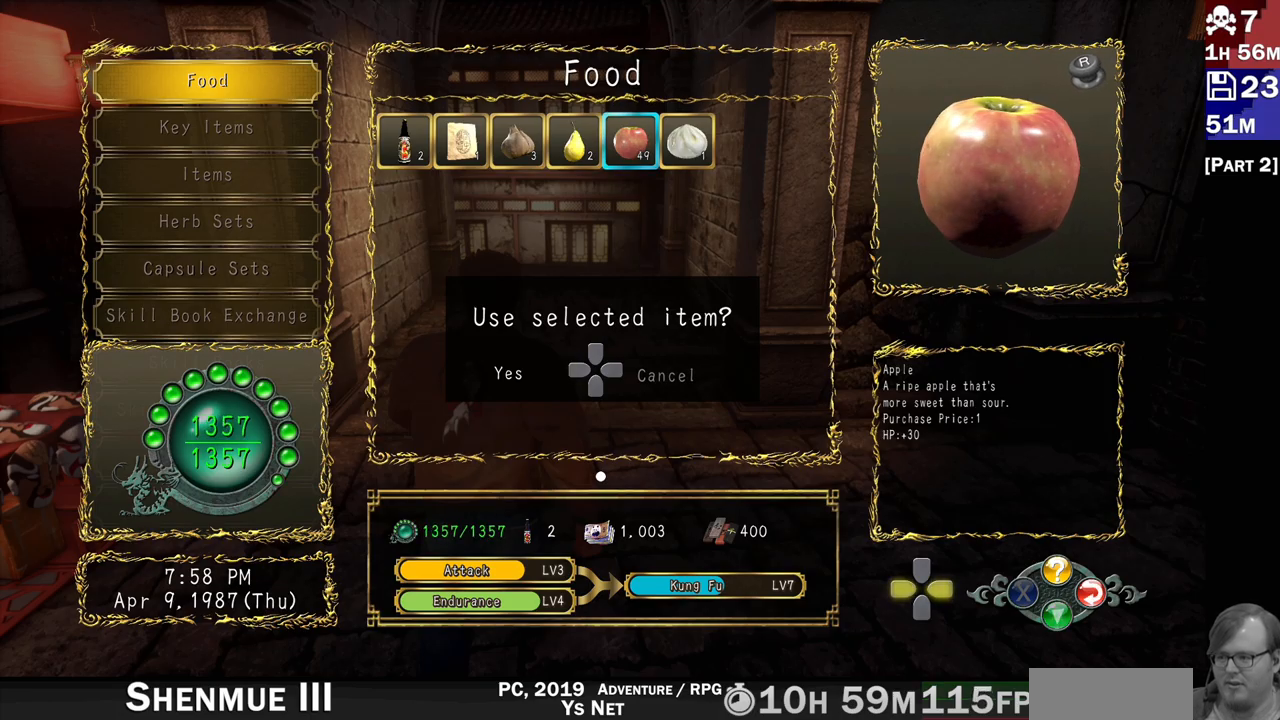
{"dt_ms": 500, "buttons": [], "left_stick": "center", "right_stick": "center", "events": []}
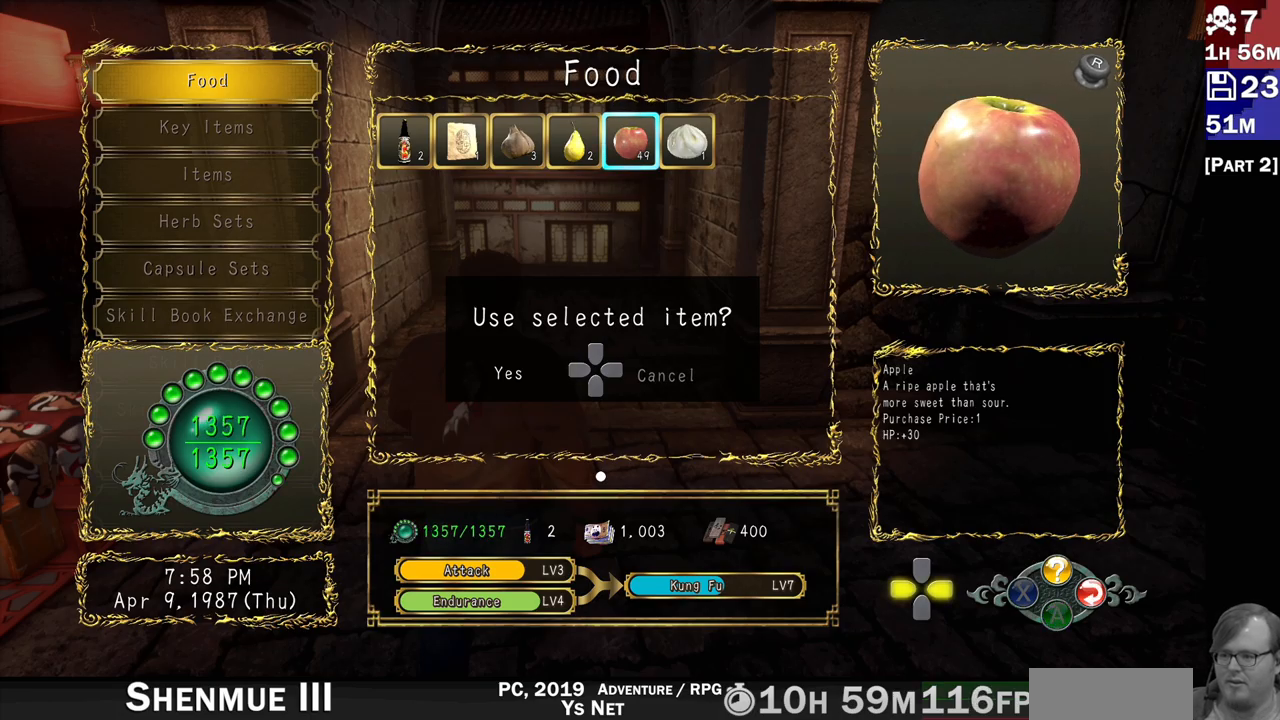
{"dt_ms": 500, "buttons": [], "left_stick": "center", "right_stick": "center", "events": []}
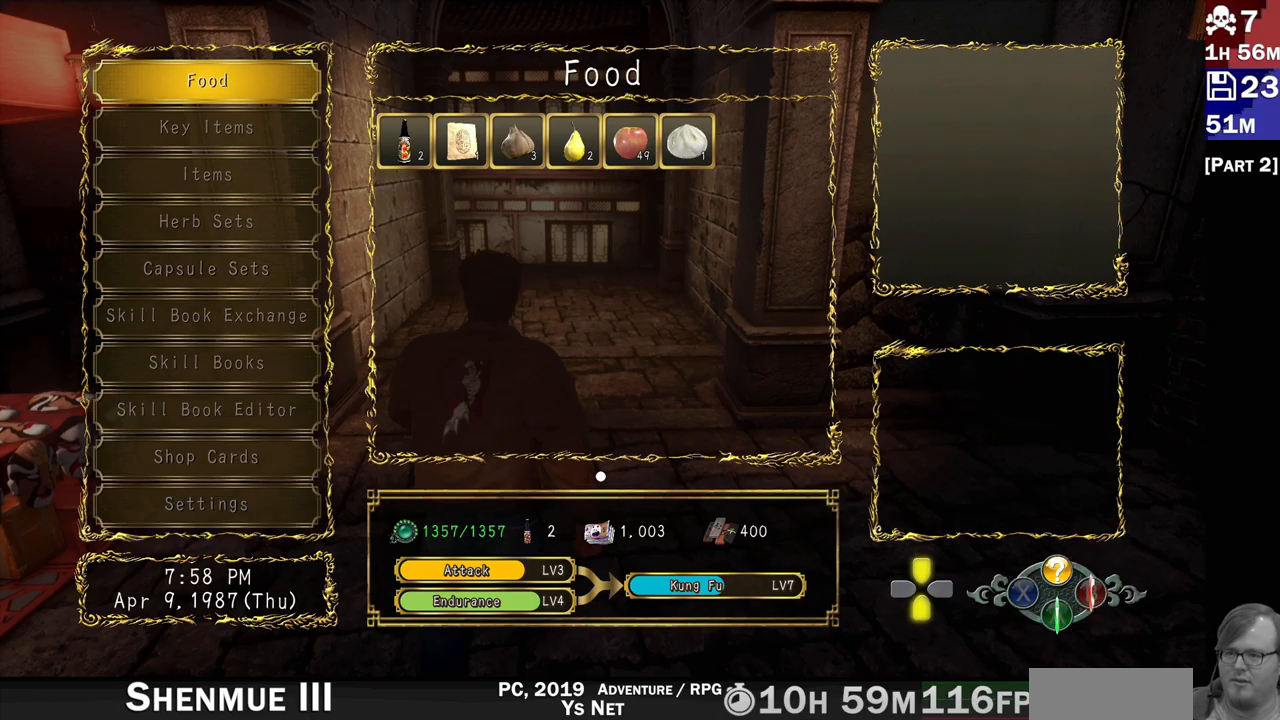
{"dt_ms": 500, "buttons": ["R2"], "left_stick": "center", "right_stick": "center", "events": [[367, "R2", "down"]]}
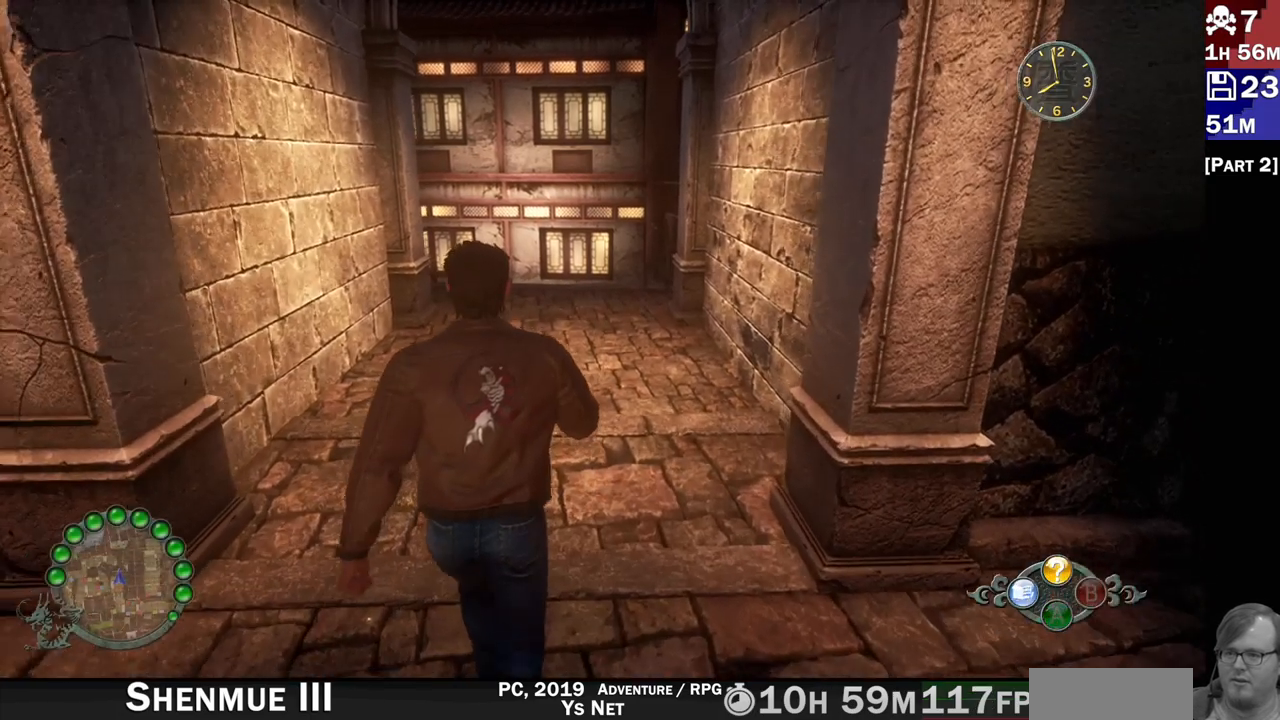
{"dt_ms": 500, "buttons": ["R2"], "left_stick": "center", "right_stick": "down", "events": [[300, "right_stick", "down"]]}
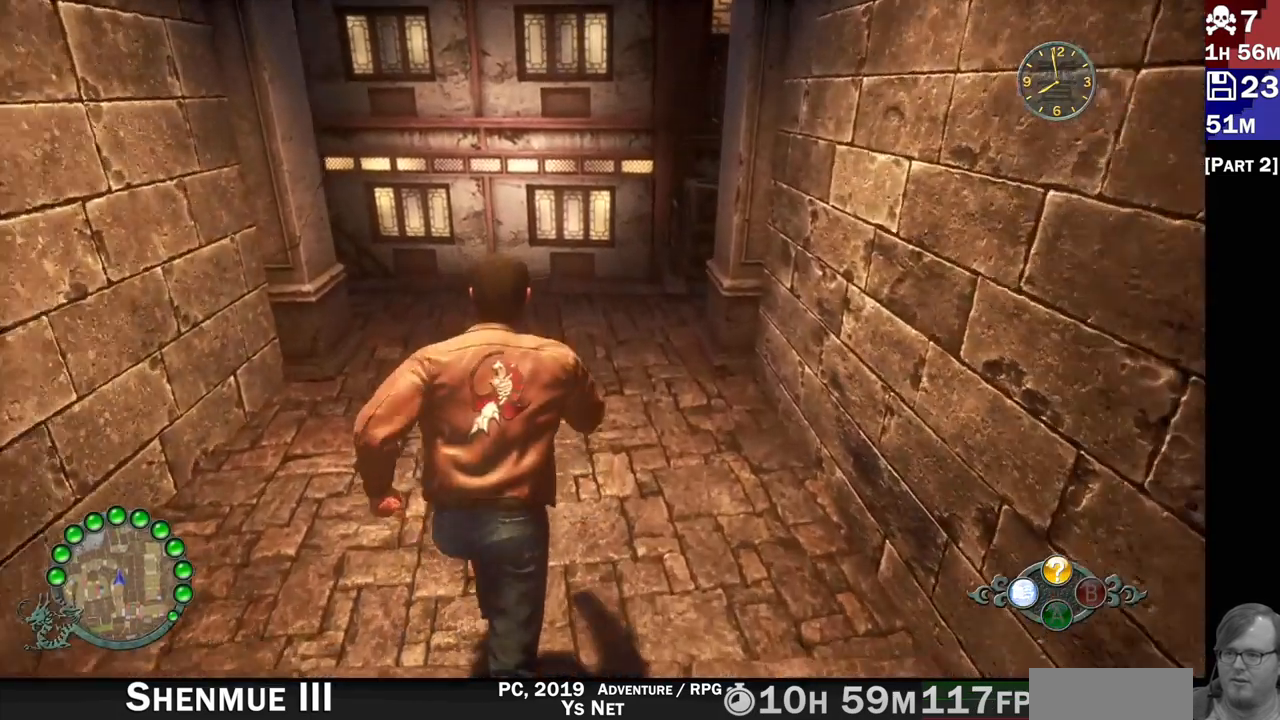
{"dt_ms": 500, "buttons": ["R2"], "left_stick": "up-left", "right_stick": "down", "events": [[150, "left_stick", "up"], [450, "left_stick", "up-left"]]}
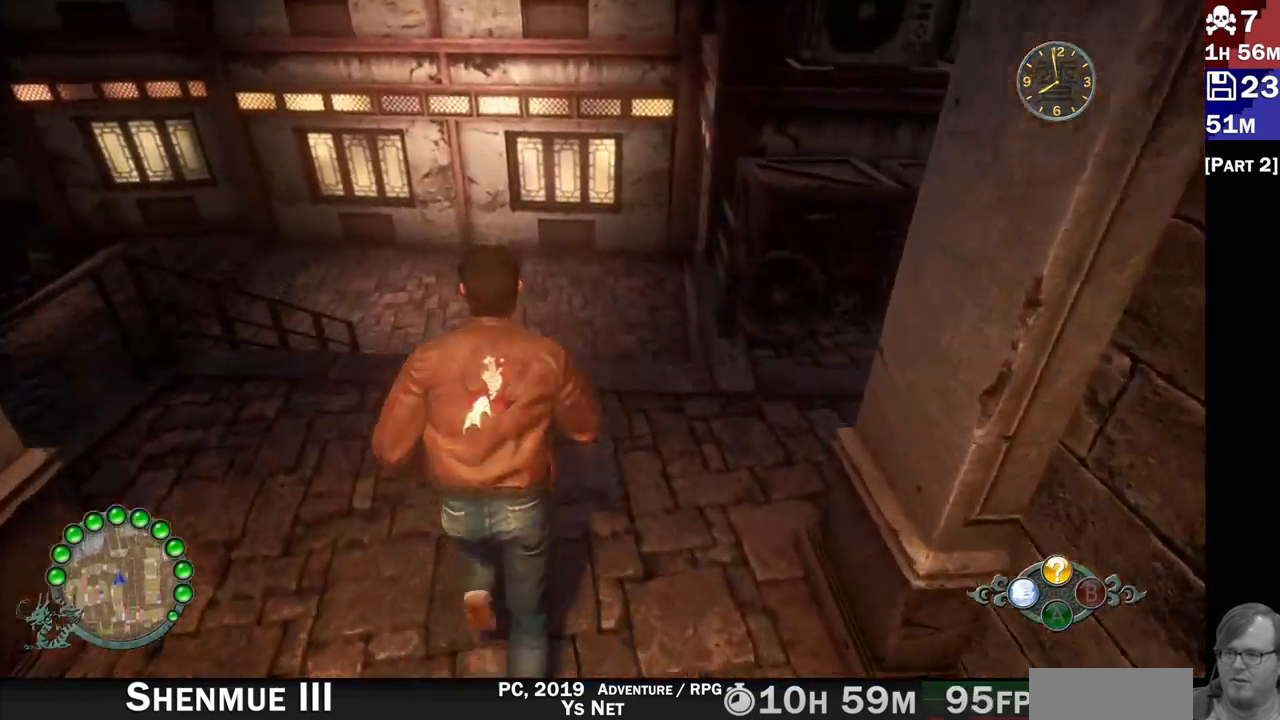
{"dt_ms": 500, "buttons": ["R2"], "left_stick": "up-right", "right_stick": "left", "events": [[117, "right_stick", "left"], [267, "left_stick", "up"], [450, "left_stick", "up-right"]]}